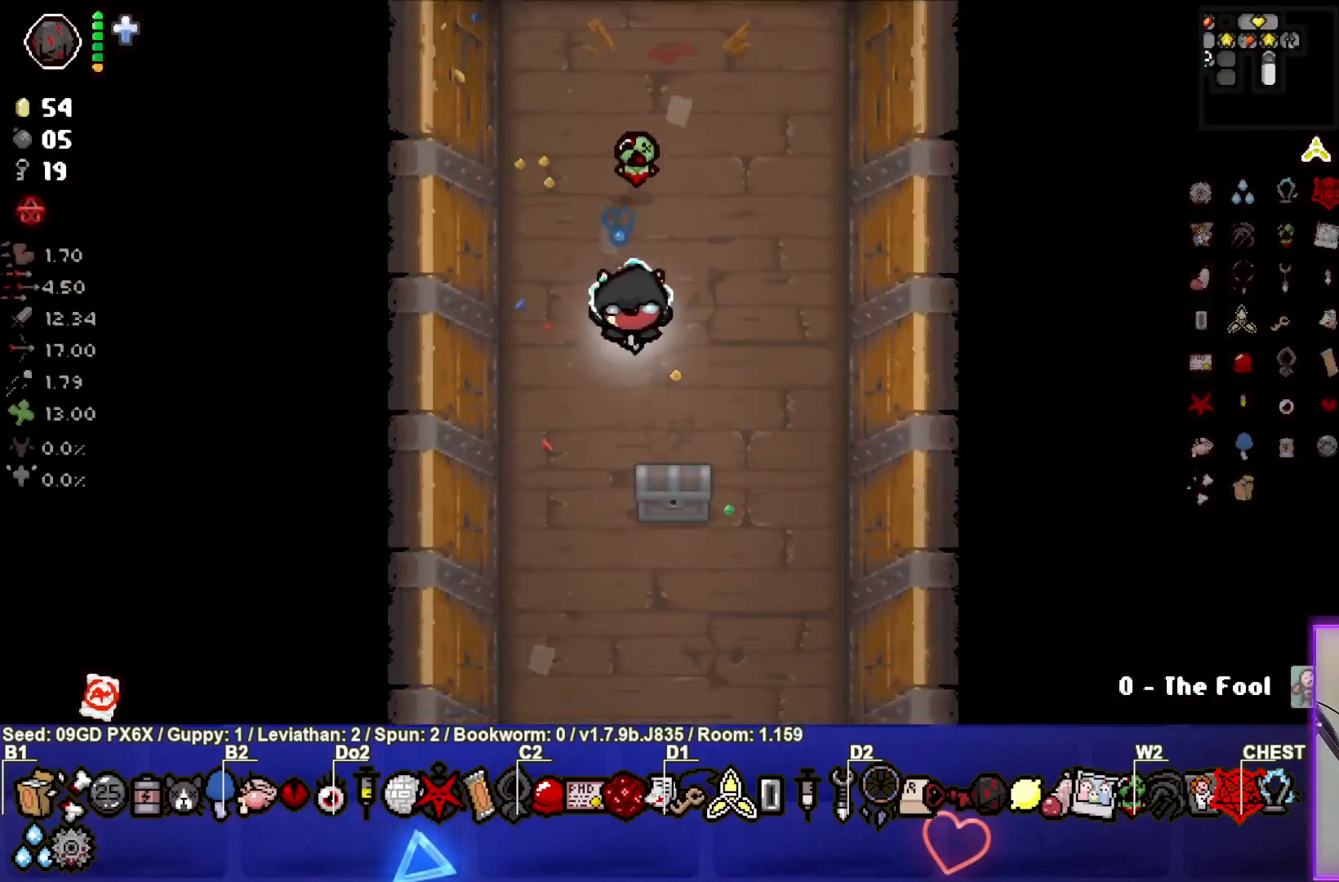
Gameplay with a controller (PlayStation layout); each line is a JSON object with the inputs held at the frame after it. "events" lists button and stick changes between this image and that frame as [ms after this image, input, new state], when the widget could be followed in between. Not read: right_stick.
{"buttons": [], "left_stick": "center", "events": [[183, "left_stick", "center"]]}
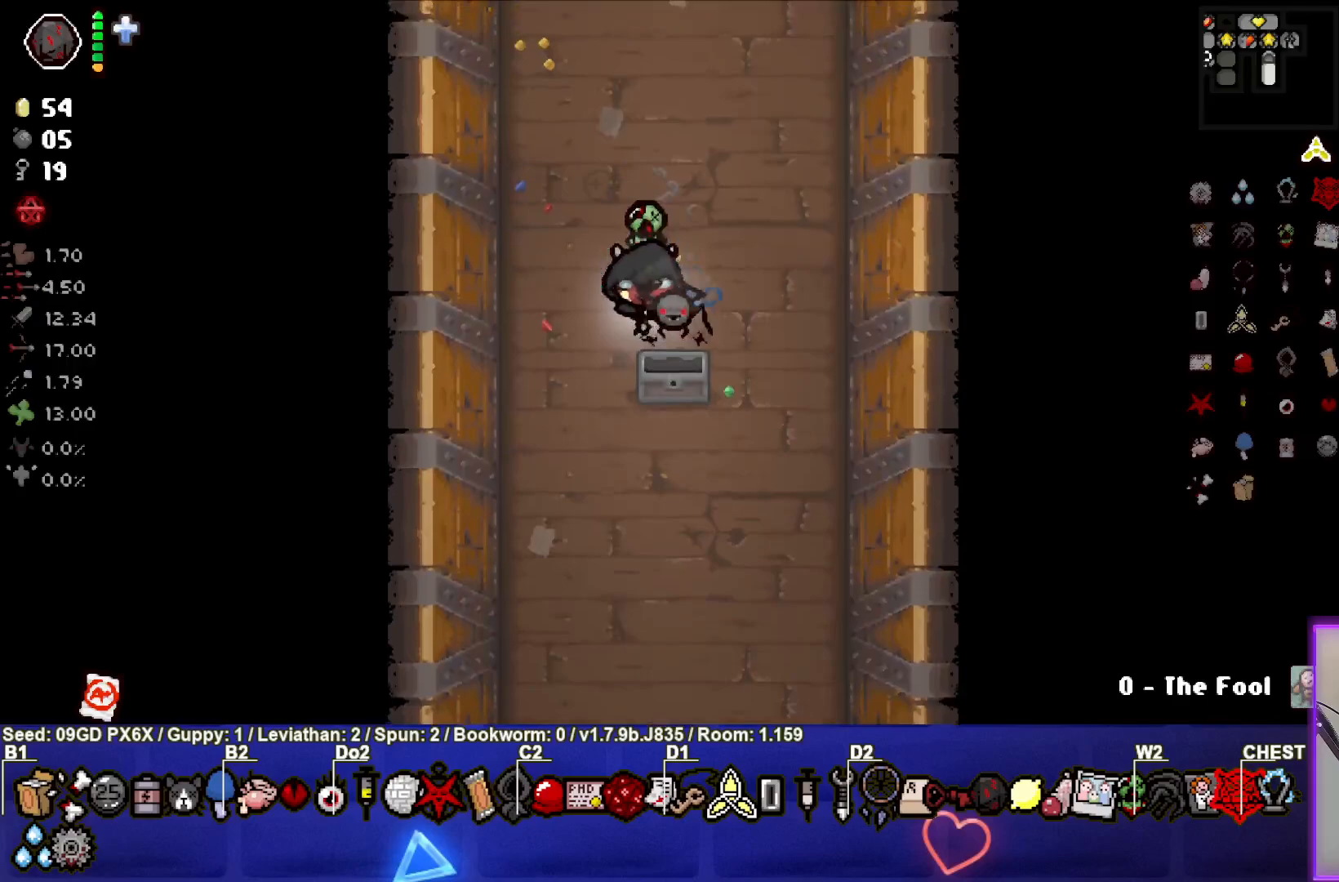
{"buttons": [], "left_stick": "up", "events": [[283, "left_stick", "down-right"], [450, "left_stick", "up"]]}
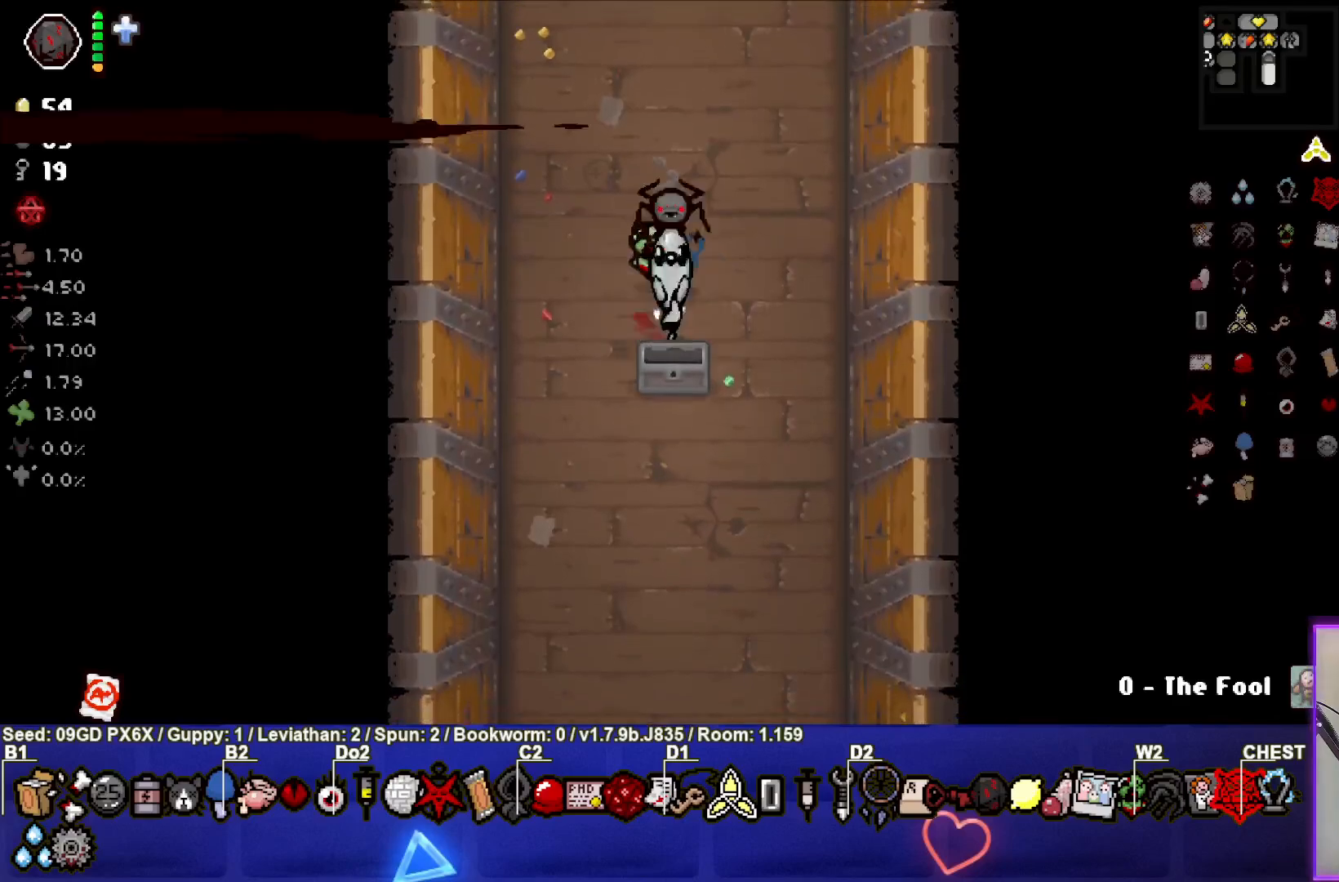
{"buttons": [], "left_stick": "up", "events": []}
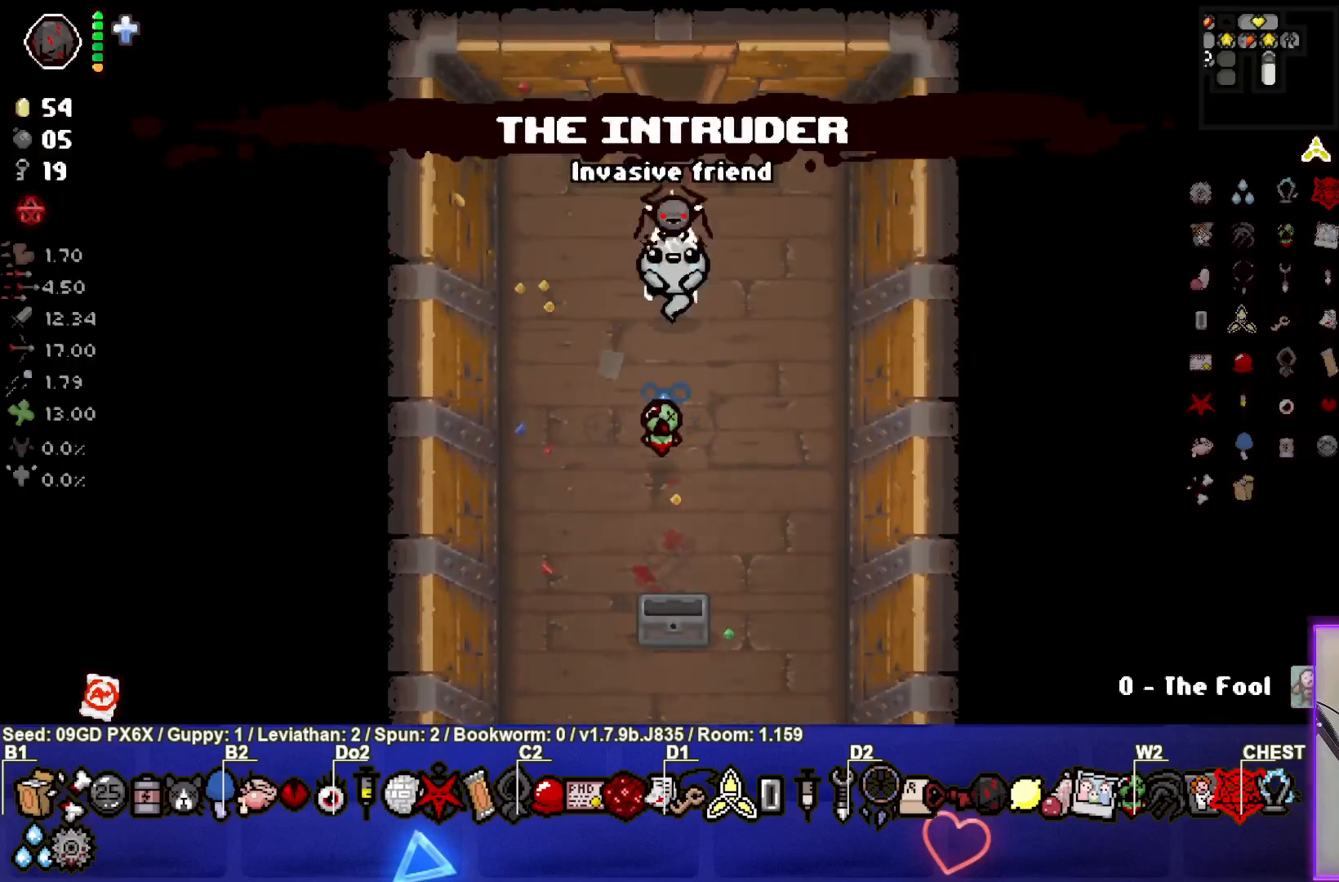
{"buttons": [], "left_stick": "center", "events": [[400, "left_stick", "center"]]}
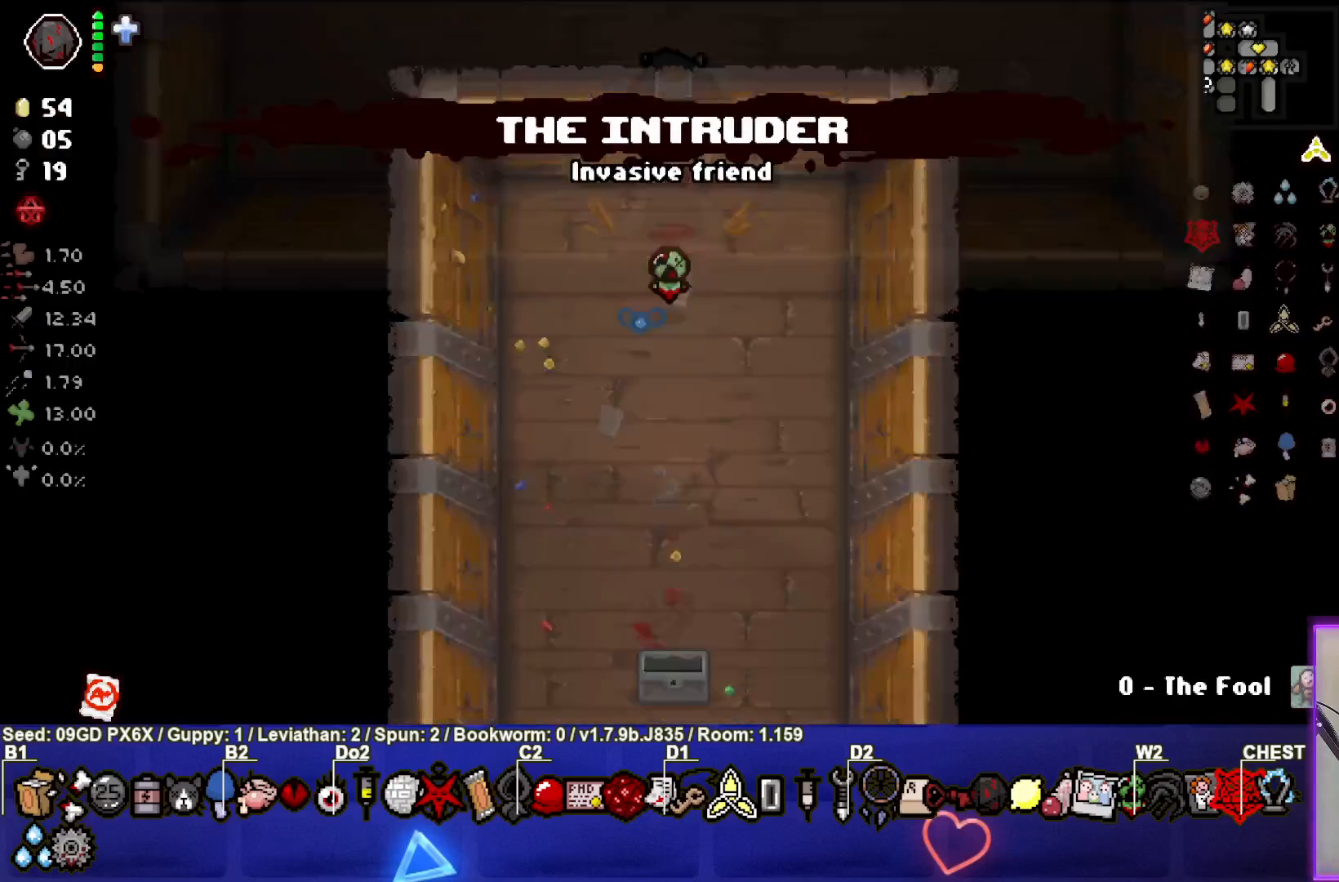
{"buttons": [], "left_stick": "left", "events": [[33, "left_stick", "left"]]}
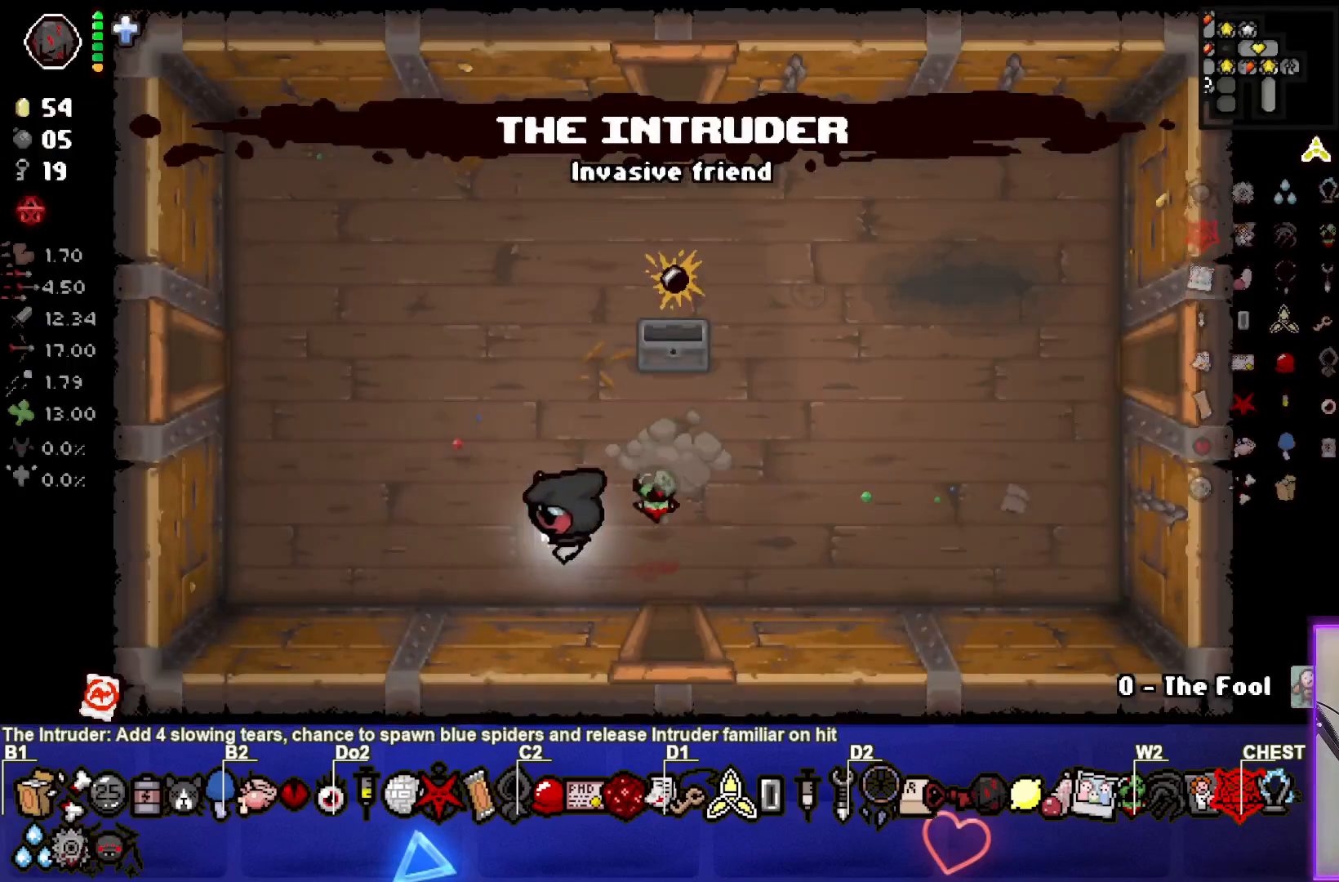
{"buttons": [], "left_stick": "left", "events": []}
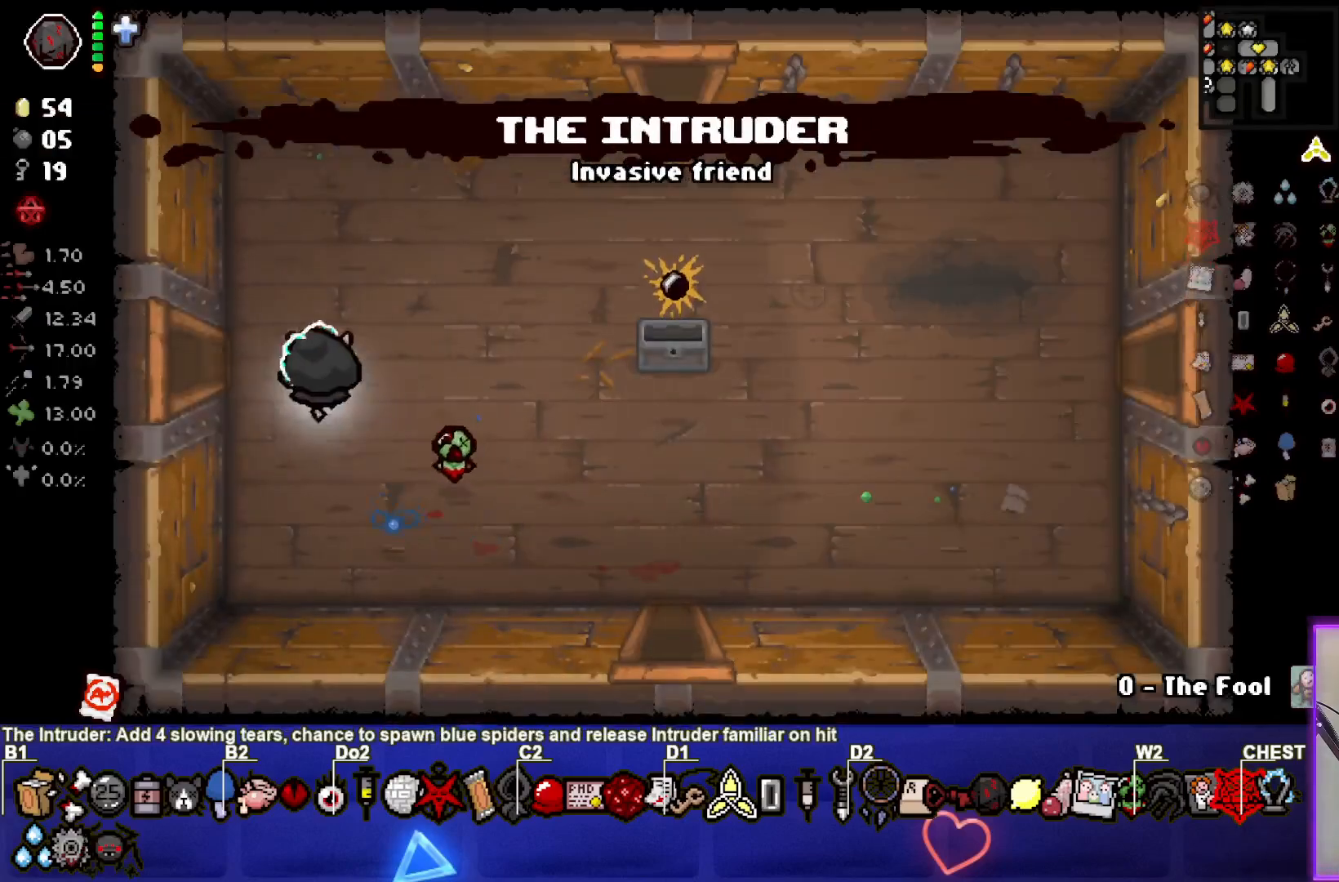
{"buttons": [], "left_stick": "left", "events": []}
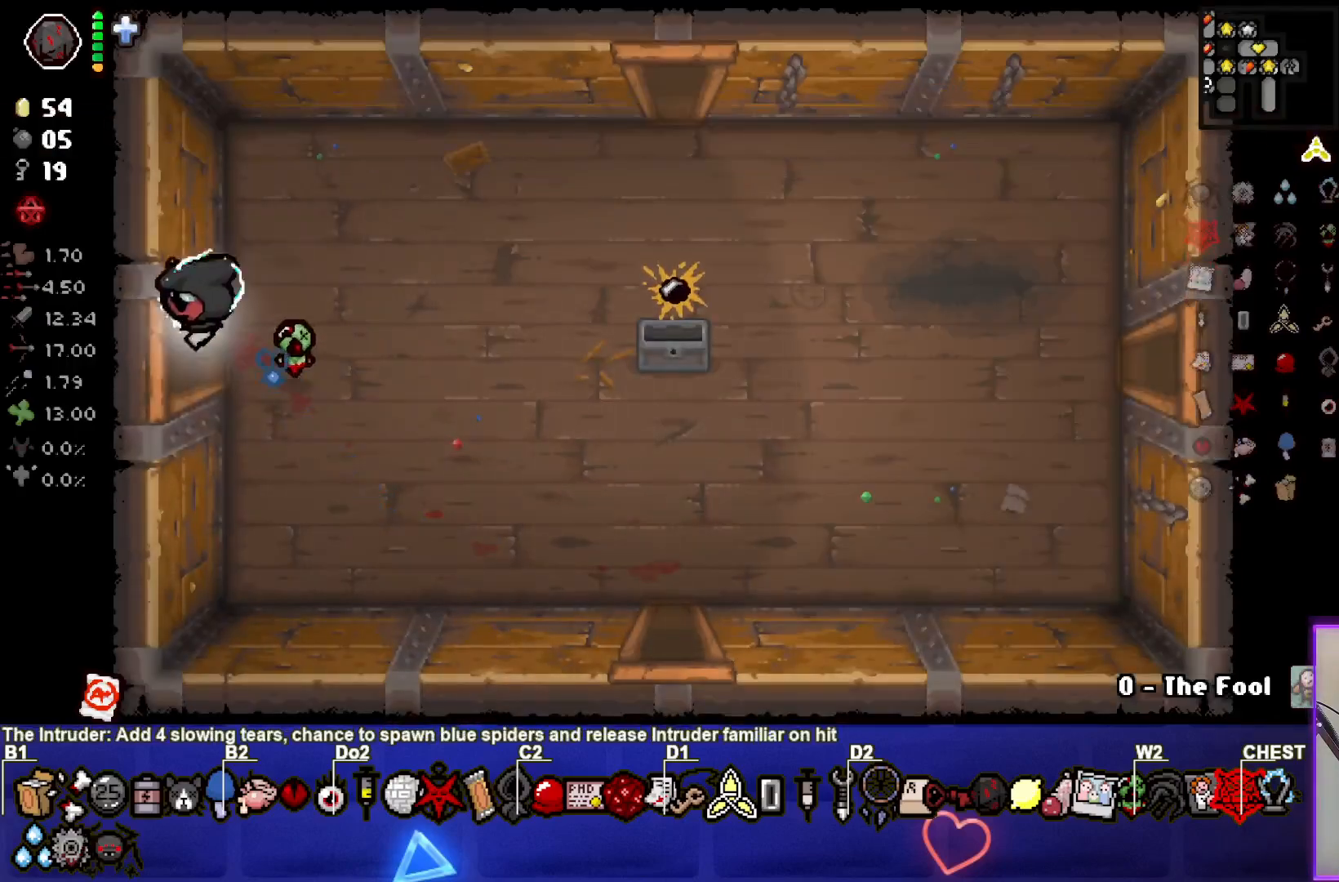
{"buttons": [], "left_stick": "left", "events": []}
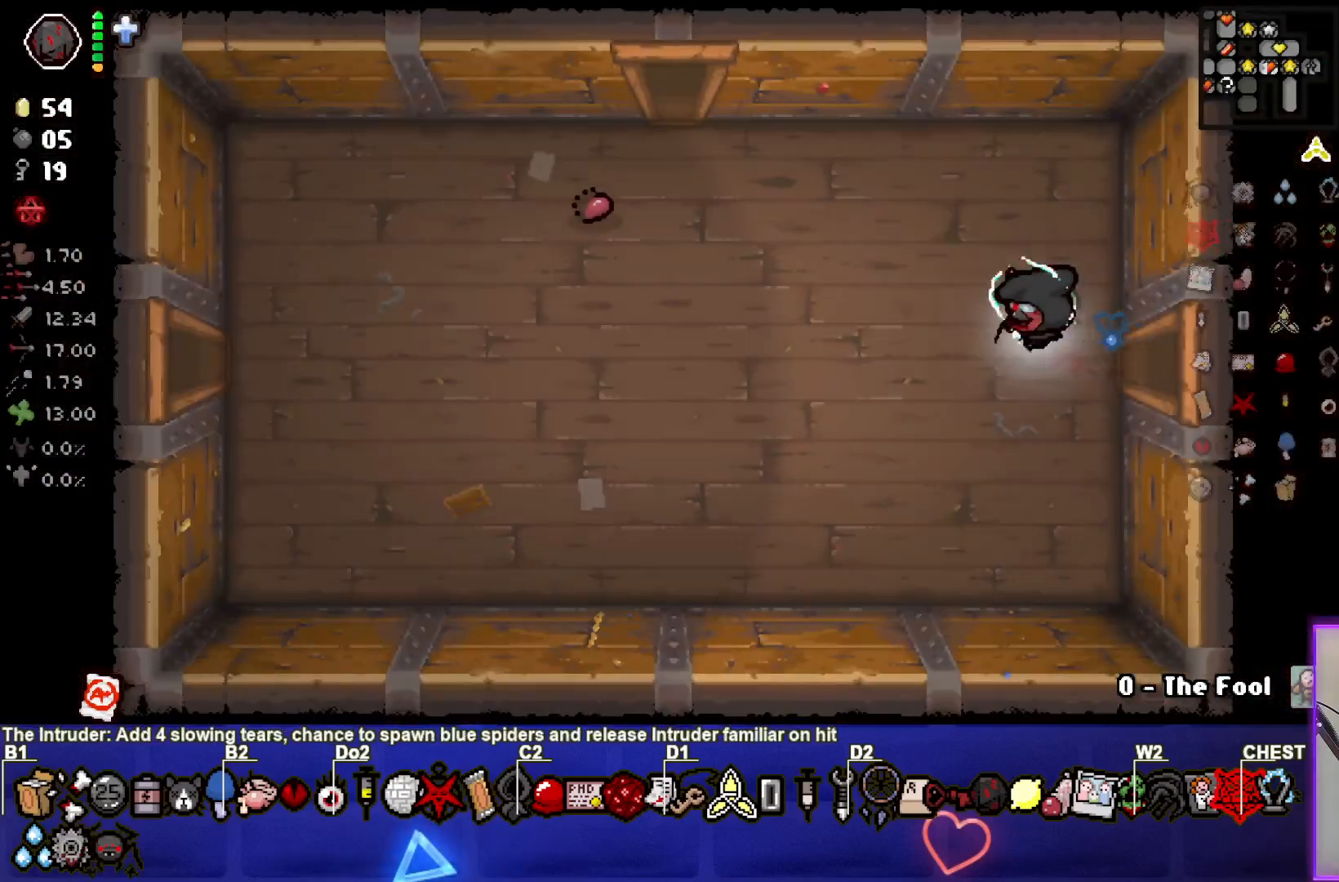
{"buttons": ["SQUARE"], "left_stick": "left", "events": [[233, "SQUARE", "down"], [367, "SQUARE", "up"], [467, "SQUARE", "down"]]}
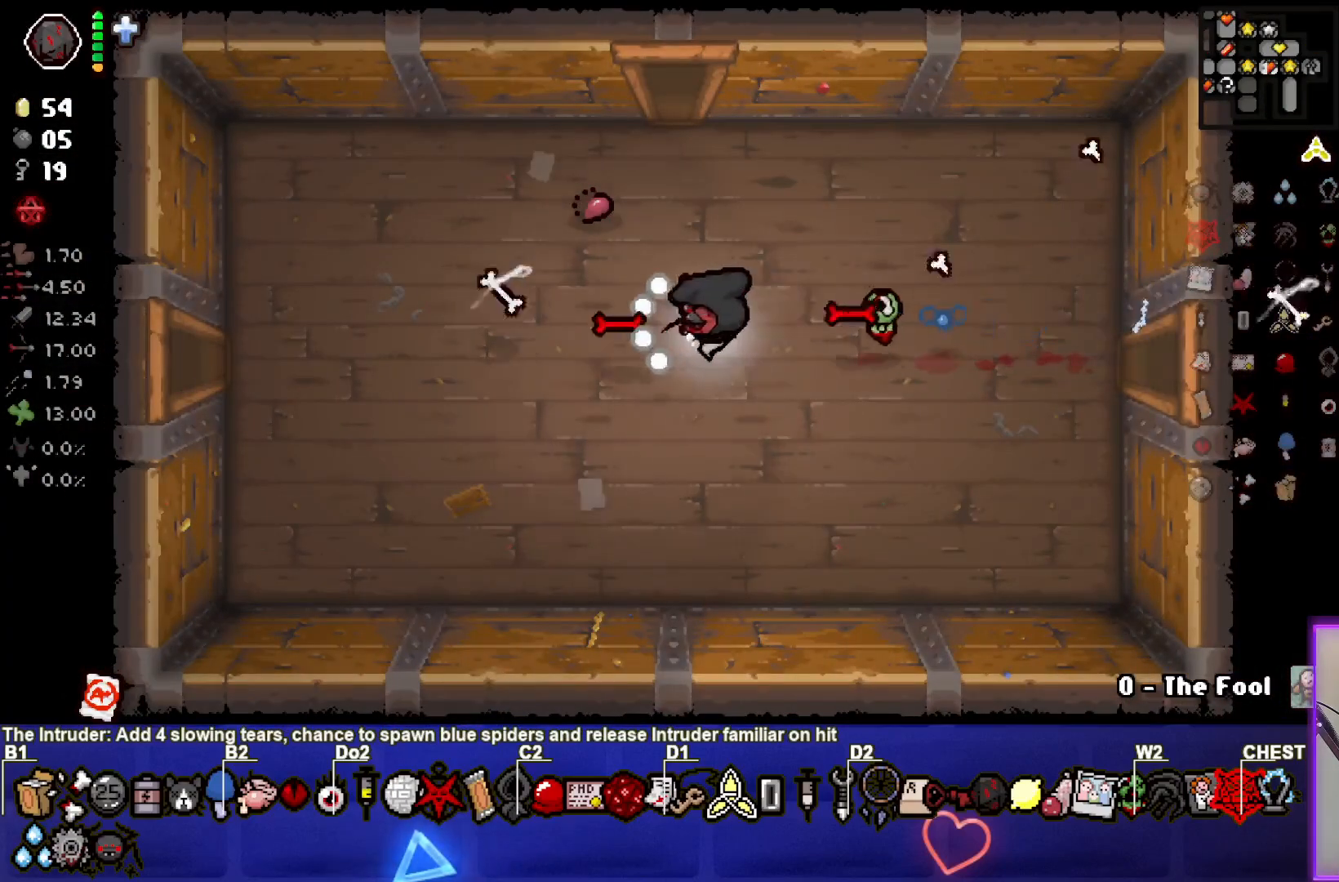
{"buttons": [], "left_stick": "left", "events": [[50, "SQUARE", "up"]]}
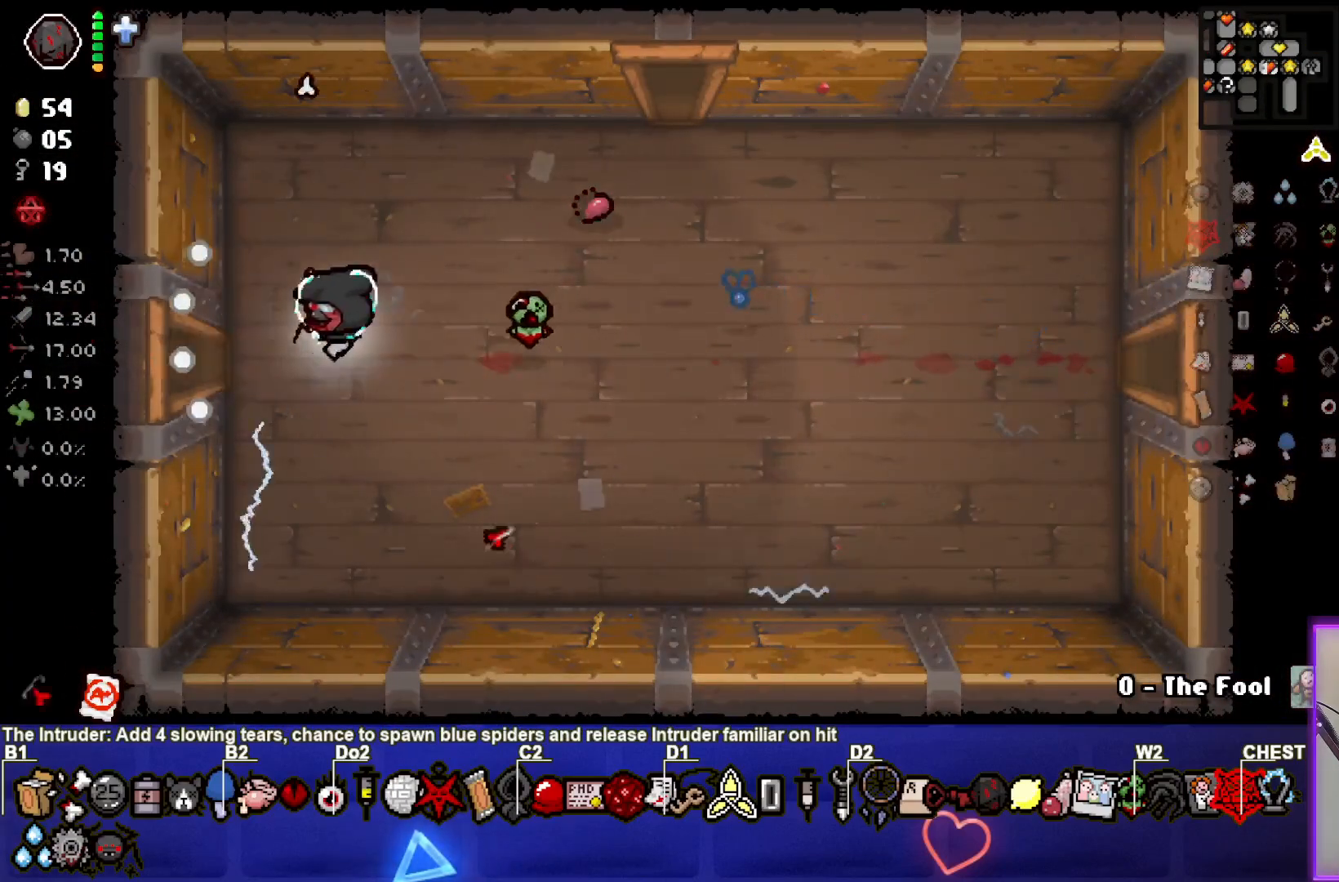
{"buttons": [], "left_stick": "left", "events": []}
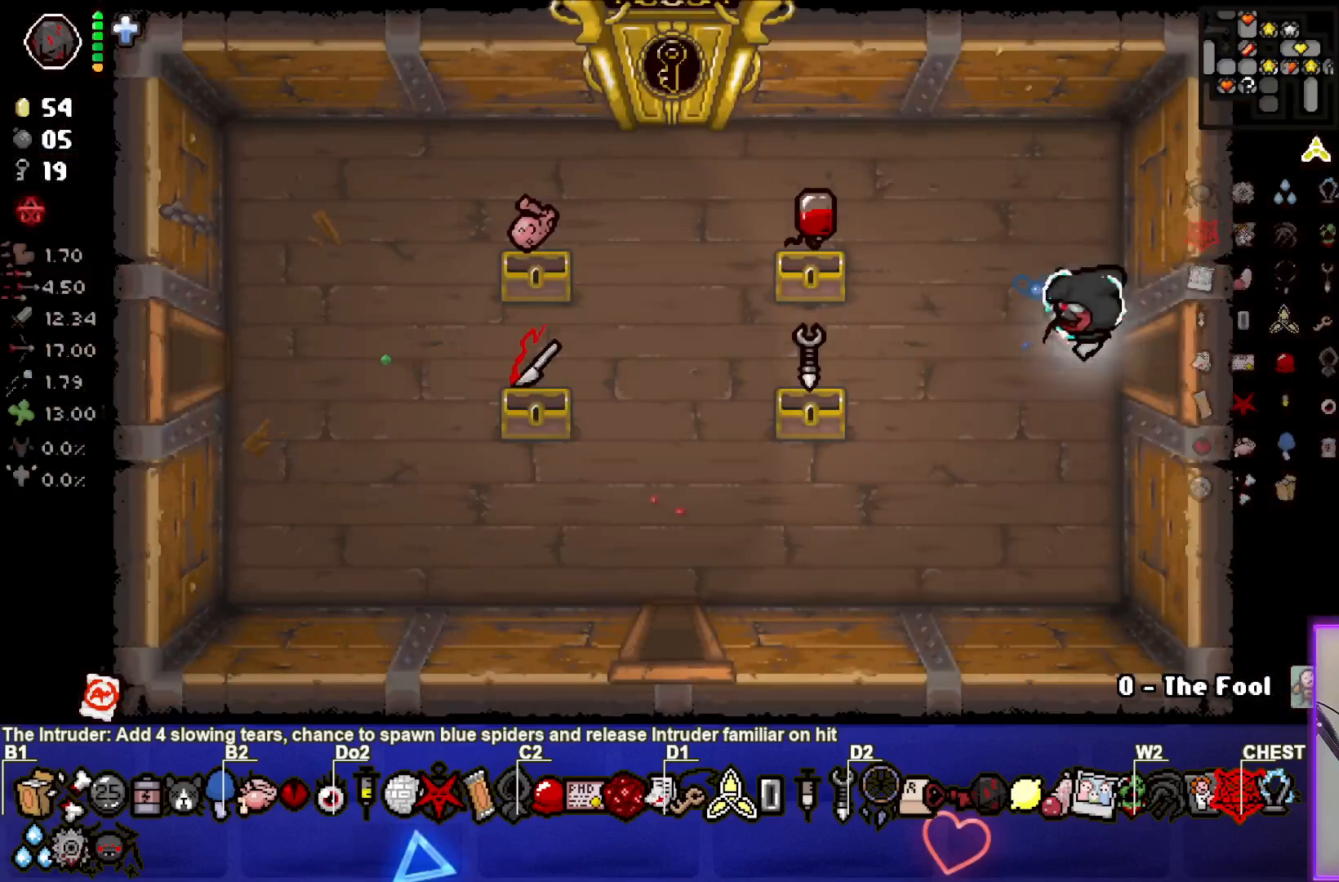
{"buttons": [], "left_stick": "left", "events": []}
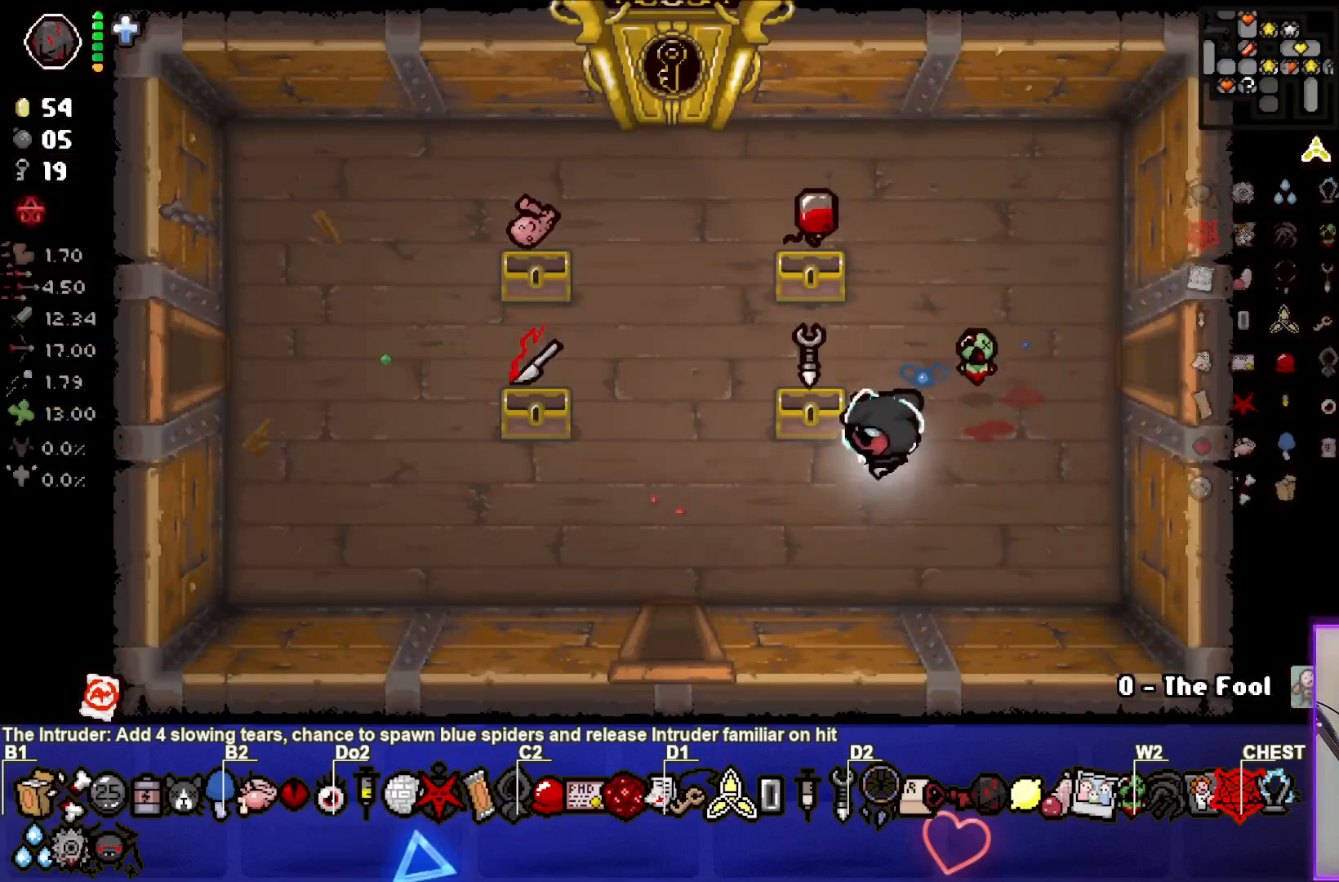
{"buttons": [], "left_stick": "down", "events": [[250, "left_stick", "down-left"], [417, "left_stick", "down"]]}
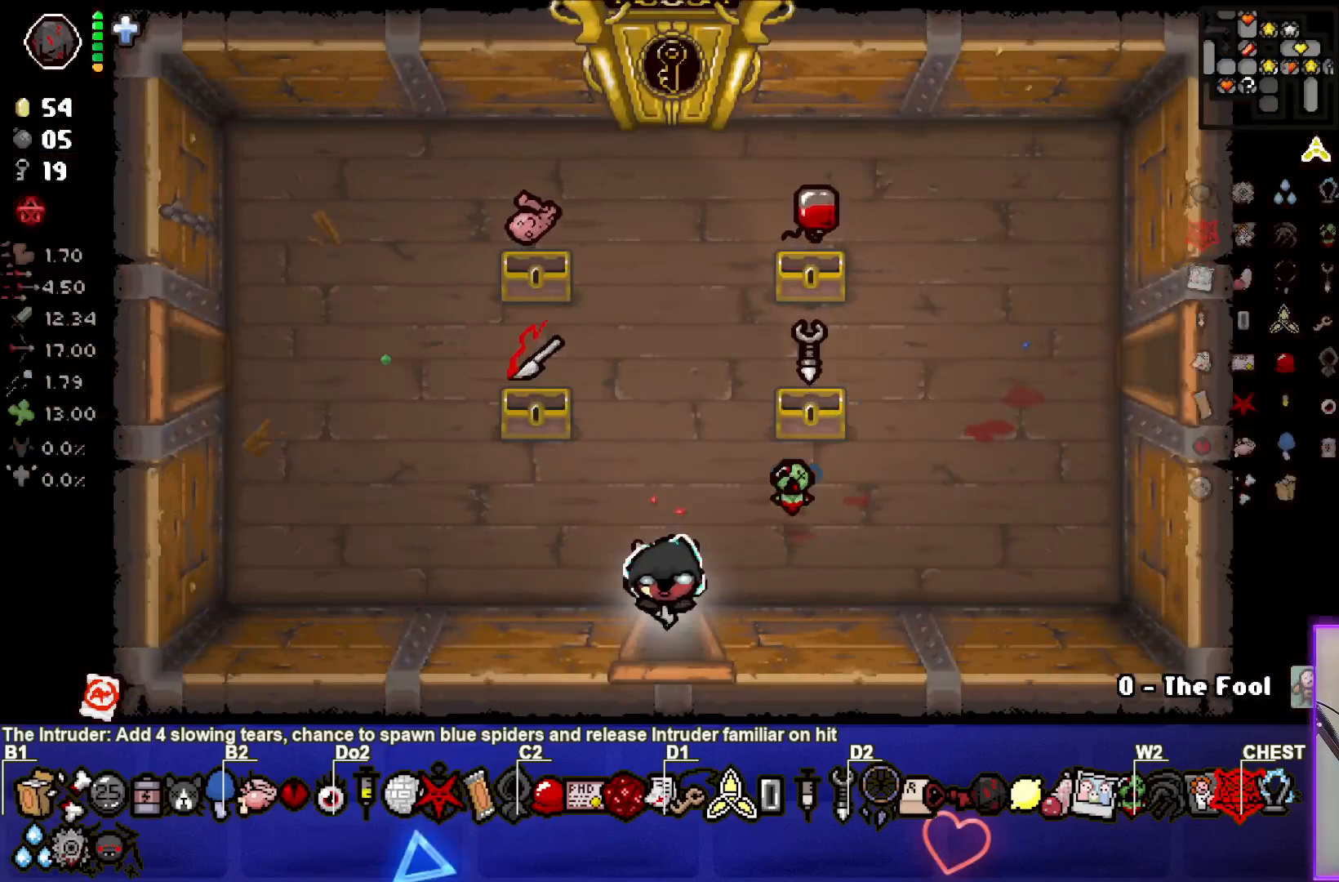
{"buttons": ["CROSS"], "left_stick": "down", "events": [[50, "CROSS", "down"], [100, "left_stick", "center"], [467, "left_stick", "down"]]}
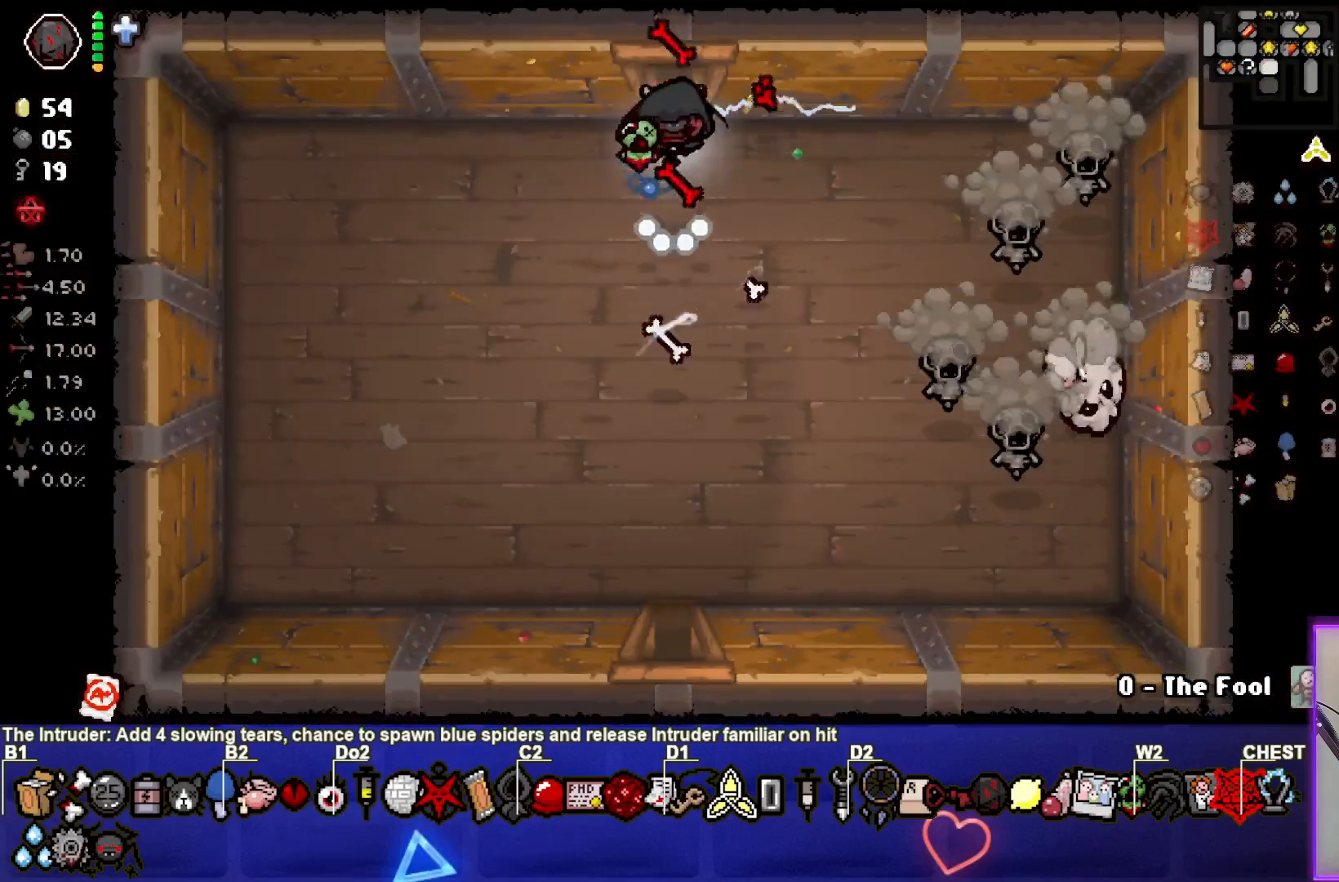
{"buttons": ["CIRCLE"], "left_stick": "down", "events": [[83, "left_stick", "down-right"], [167, "CIRCLE", "down"], [200, "CROSS", "up"], [350, "left_stick", "center"], [400, "left_stick", "down"]]}
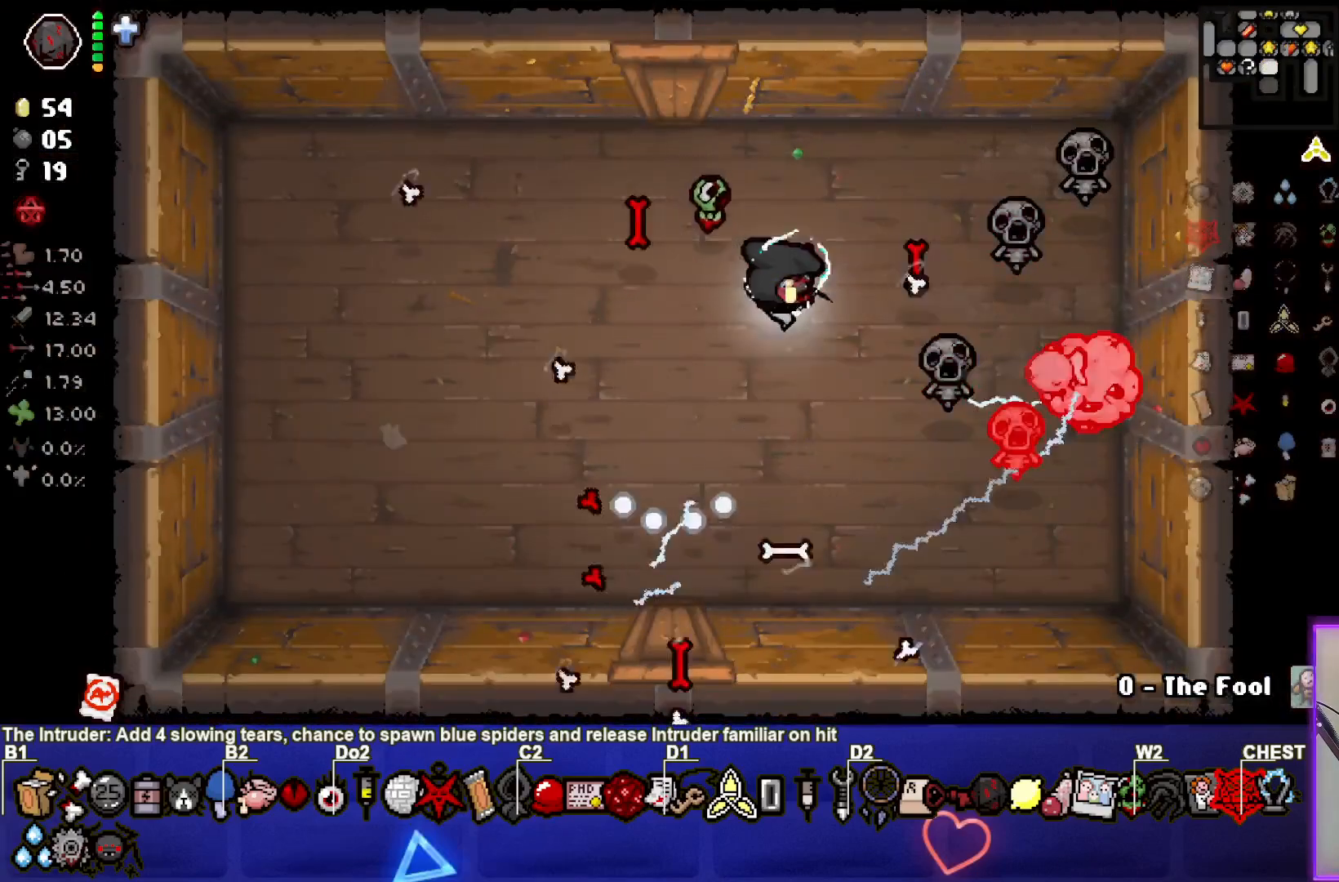
{"buttons": ["CIRCLE"], "left_stick": "left", "events": [[150, "left_stick", "down-left"], [367, "left_stick", "left"]]}
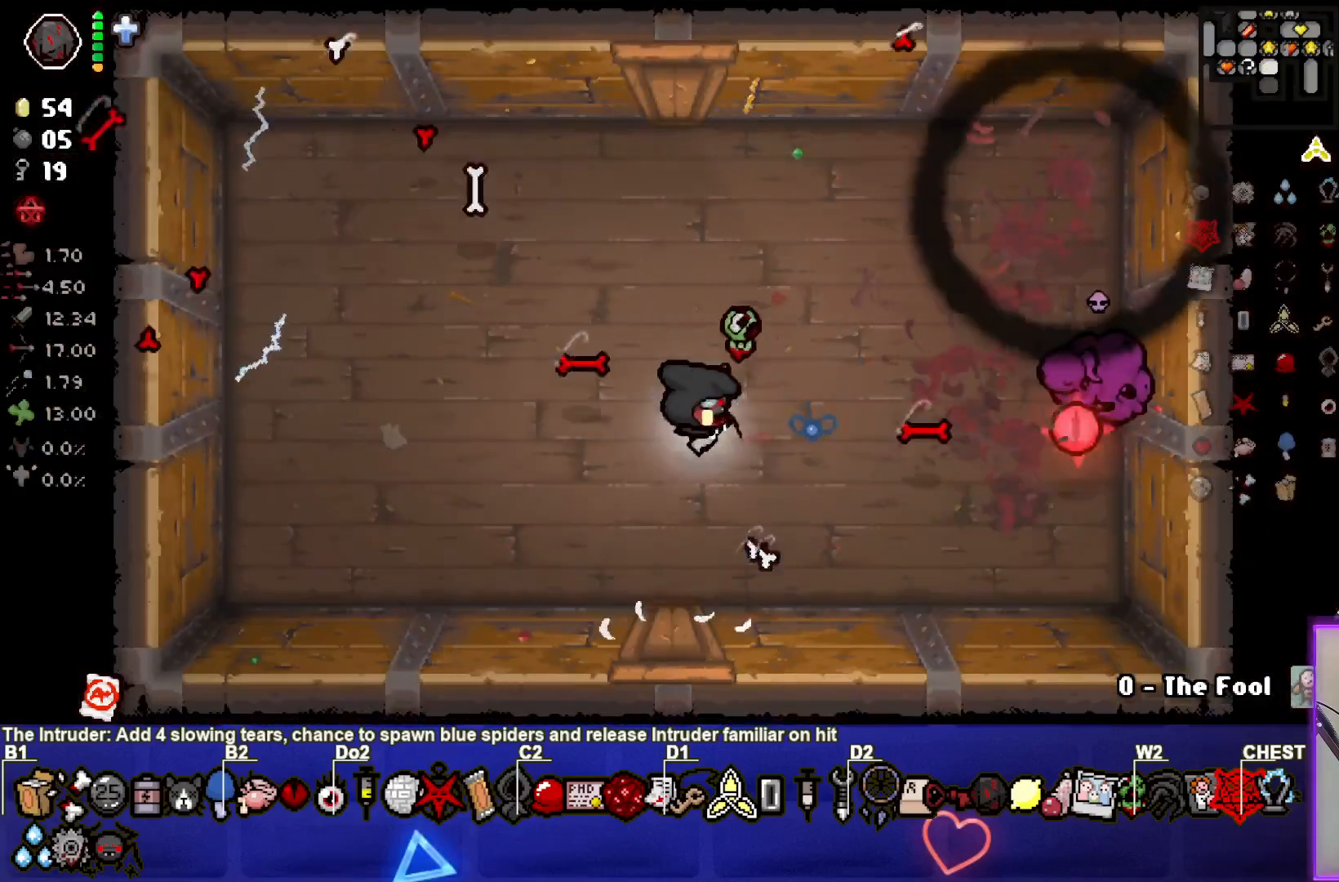
{"buttons": [], "left_stick": "right", "events": [[433, "CIRCLE", "up"], [467, "left_stick", "right"]]}
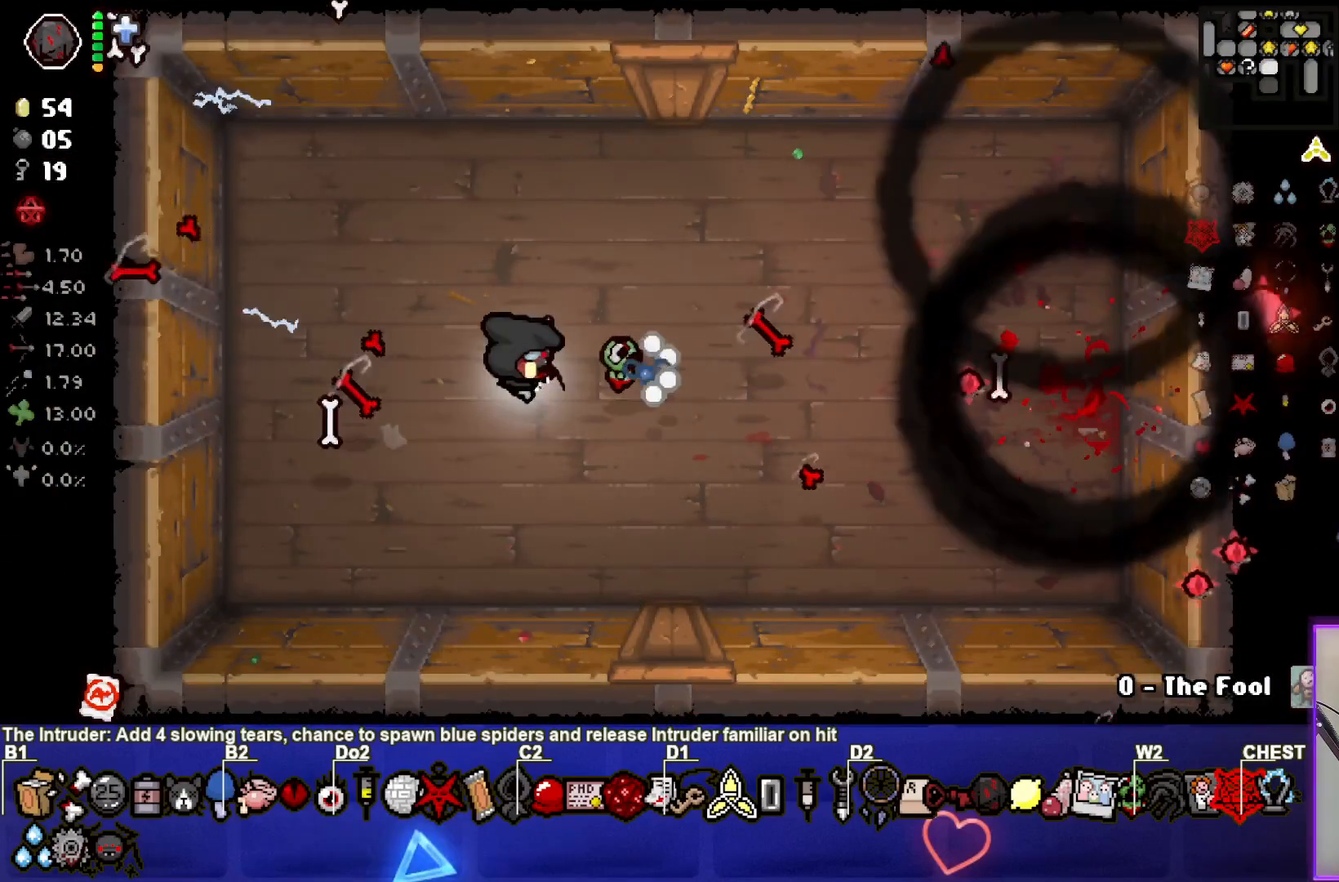
{"buttons": [], "left_stick": "down-right", "events": [[100, "left_stick", "down-right"]]}
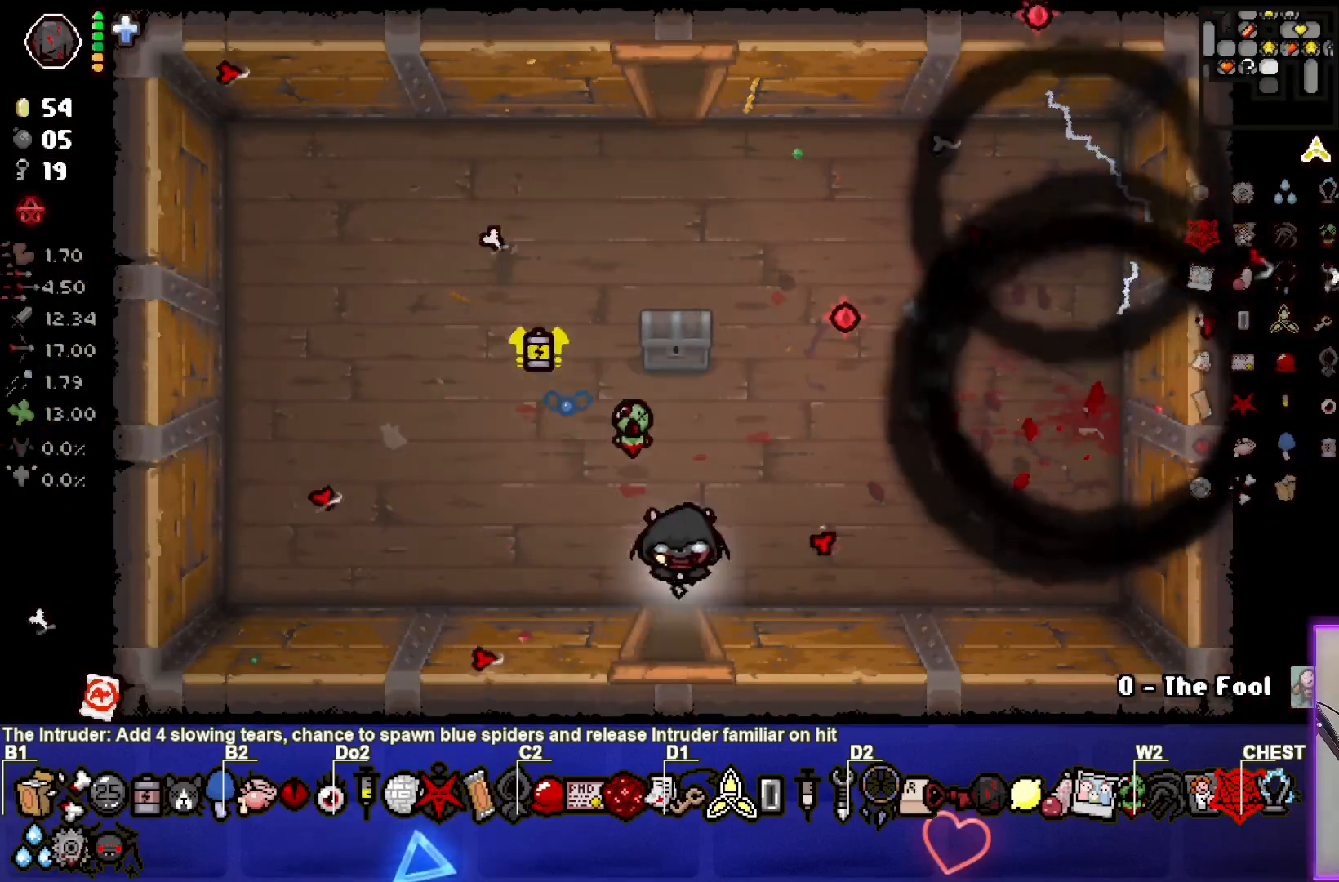
{"buttons": ["CROSS"], "left_stick": "center", "events": [[183, "left_stick", "center"], [200, "CROSS", "down"]]}
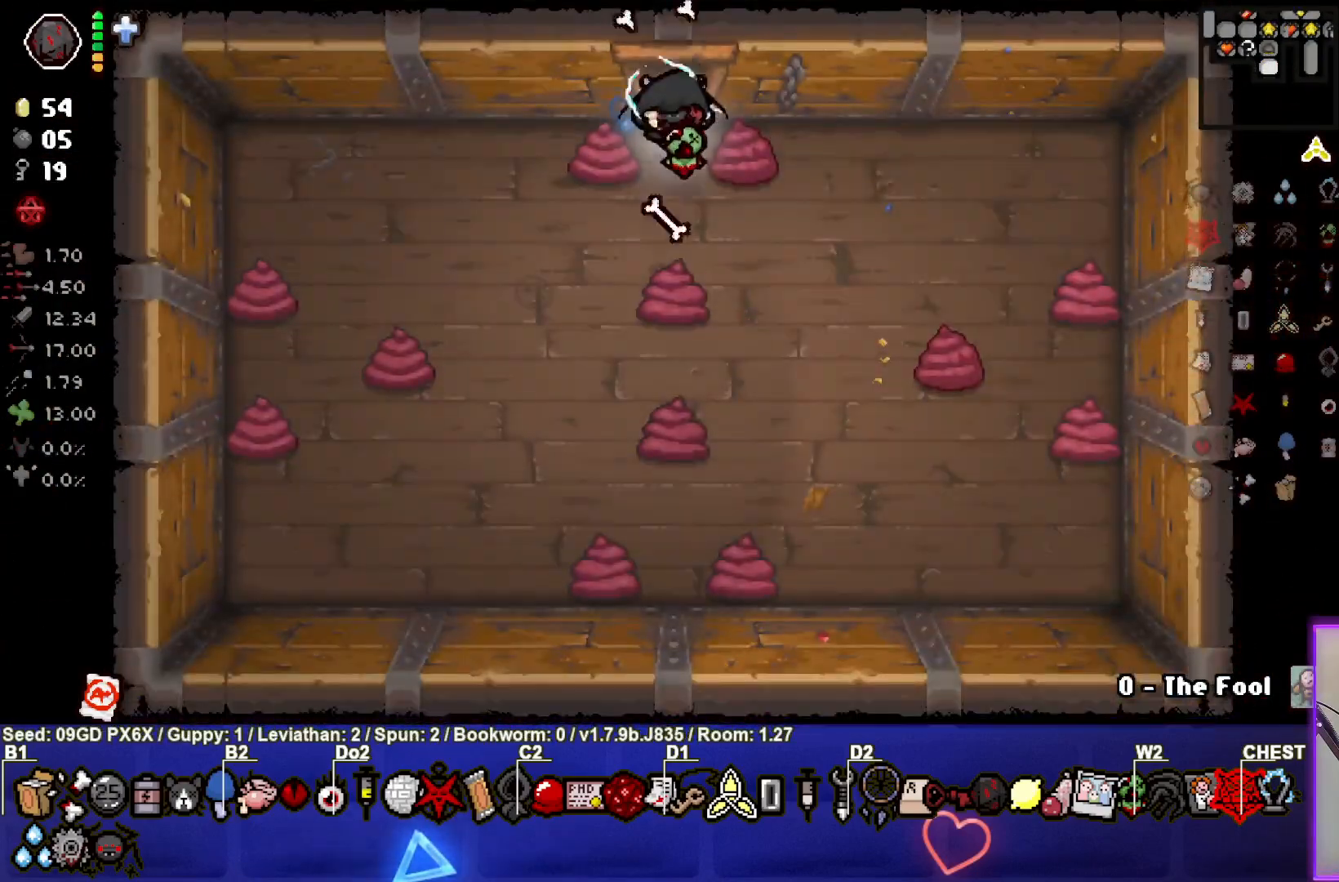
{"buttons": [], "left_stick": "up", "events": [[300, "left_stick", "up"], [400, "CROSS", "up"]]}
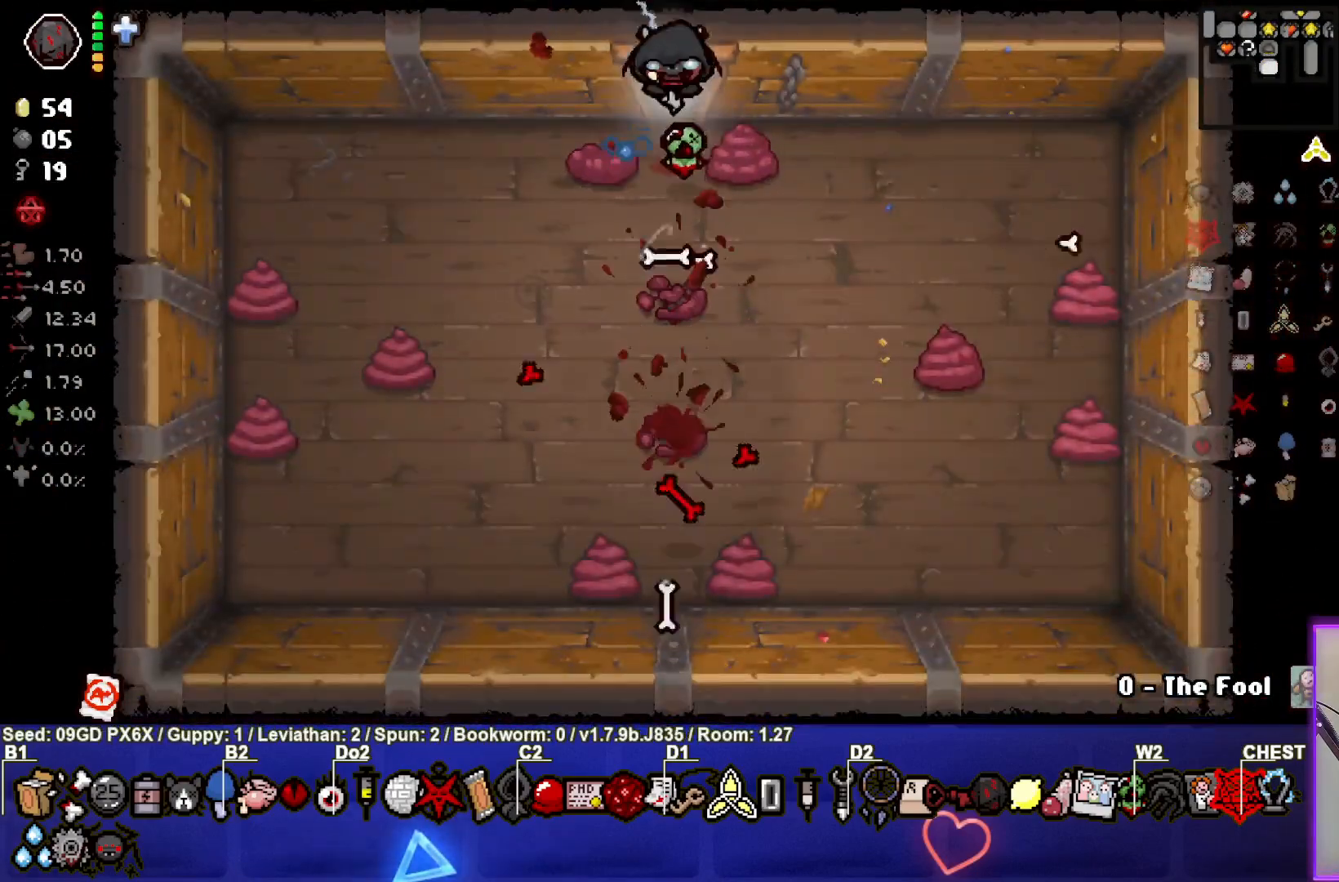
{"buttons": [], "left_stick": "up-left", "events": [[500, "left_stick", "up-left"]]}
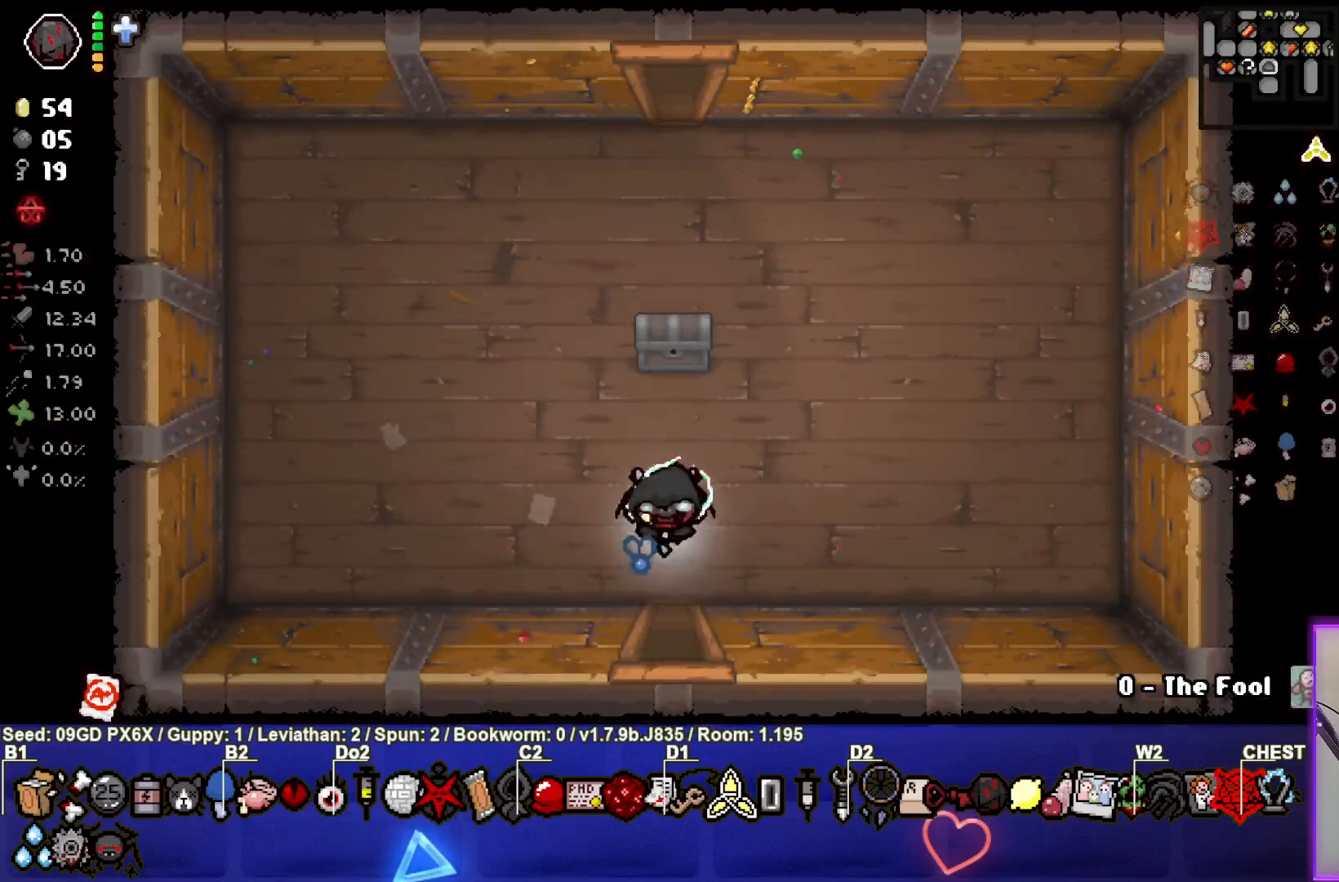
{"buttons": [], "left_stick": "up", "events": [[183, "left_stick", "up"]]}
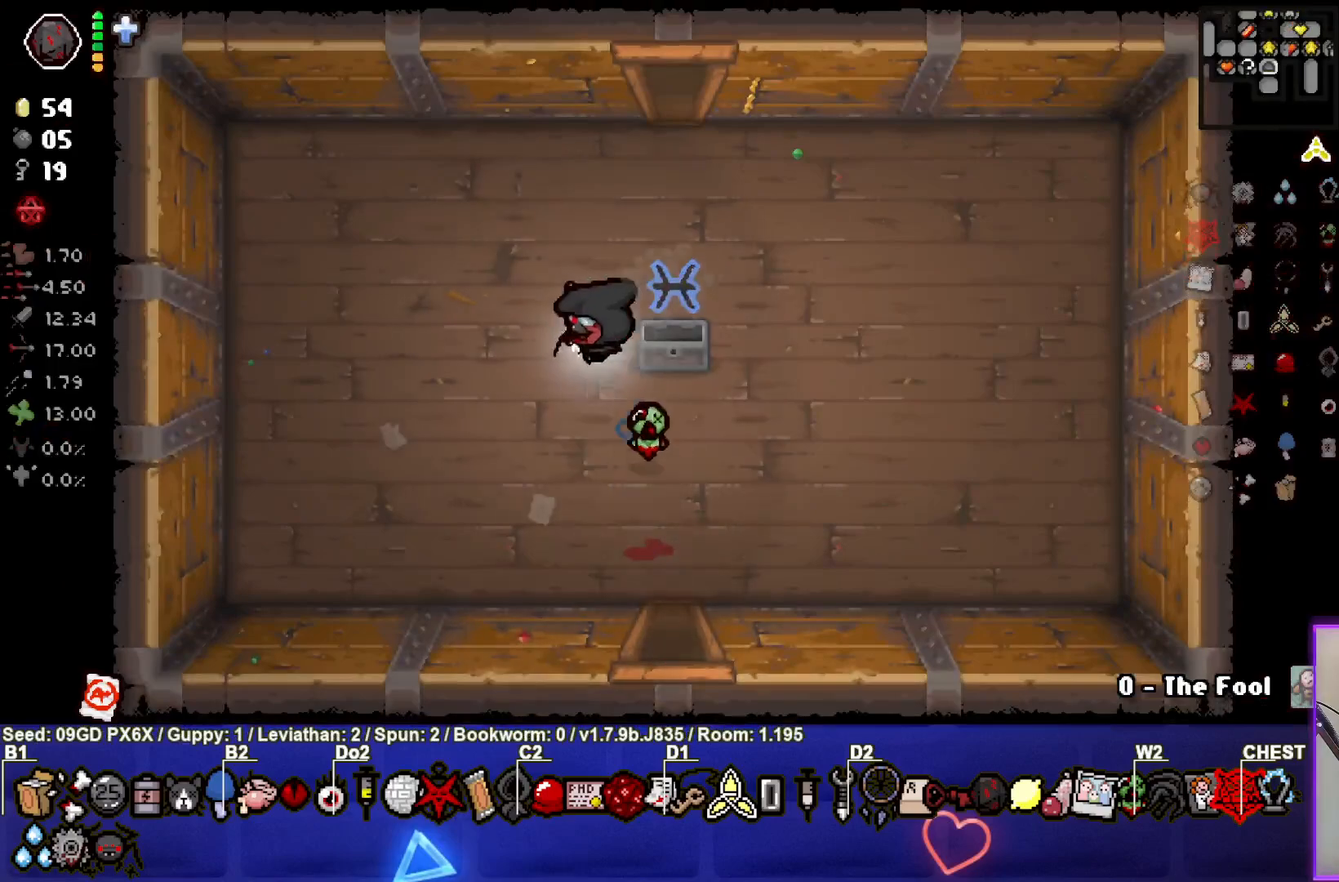
{"buttons": [], "left_stick": "right", "events": [[33, "left_stick", "center"], [250, "left_stick", "up-right"], [300, "left_stick", "right"]]}
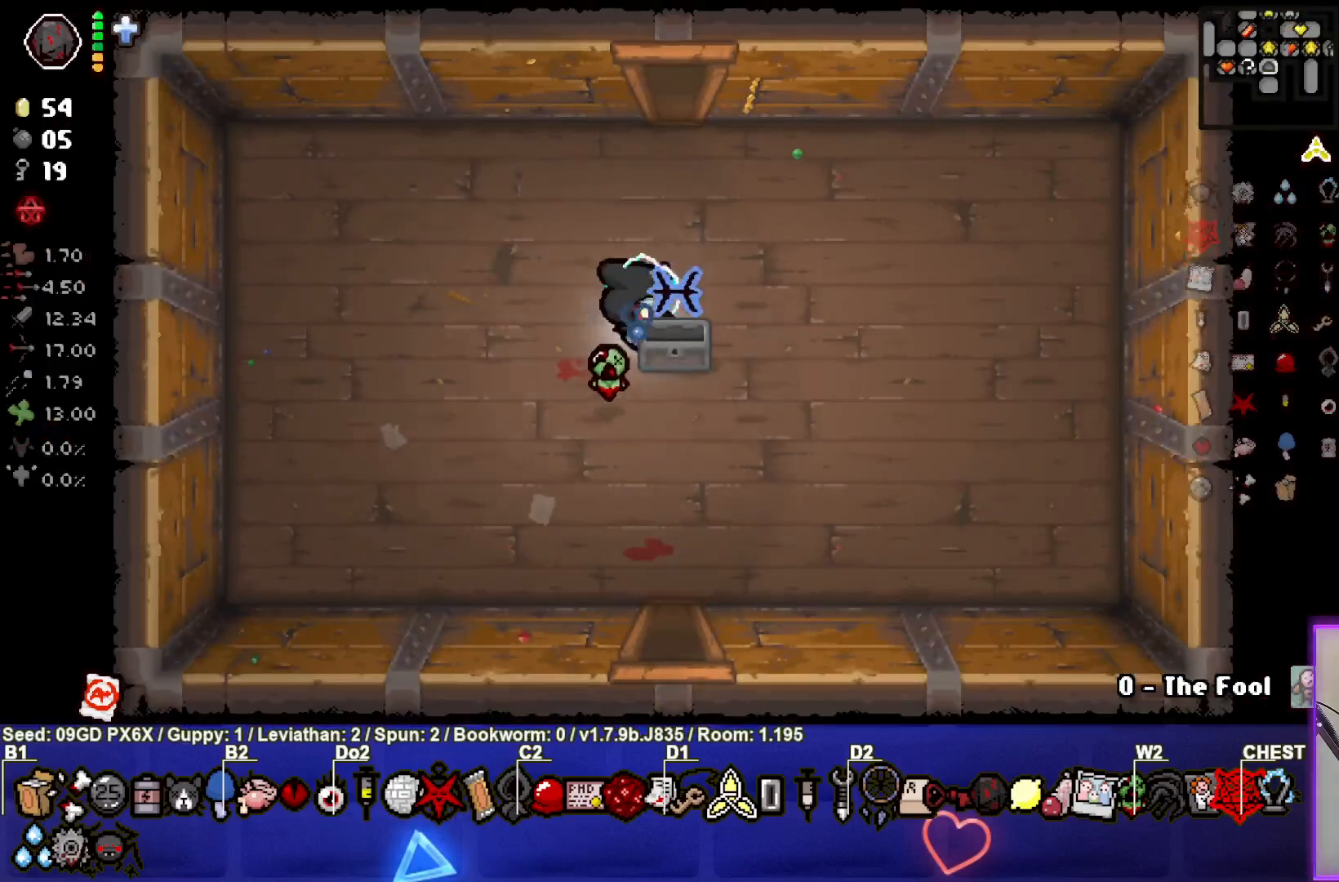
{"buttons": [], "left_stick": "up", "events": [[67, "left_stick", "up"]]}
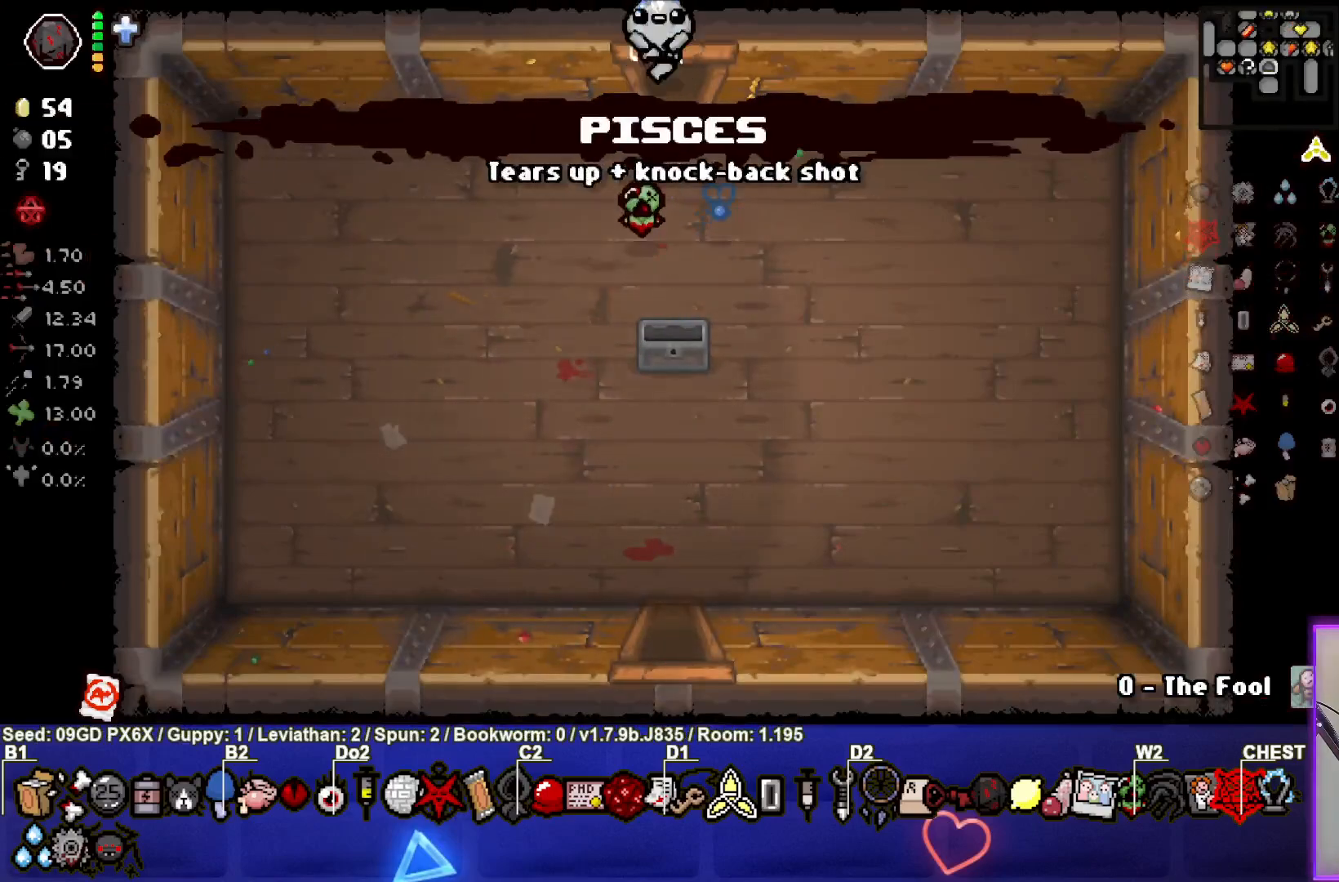
{"buttons": ["L2"], "left_stick": "center", "events": [[150, "left_stick", "center"], [283, "left_stick", "up"], [433, "L2", "down"], [500, "left_stick", "center"]]}
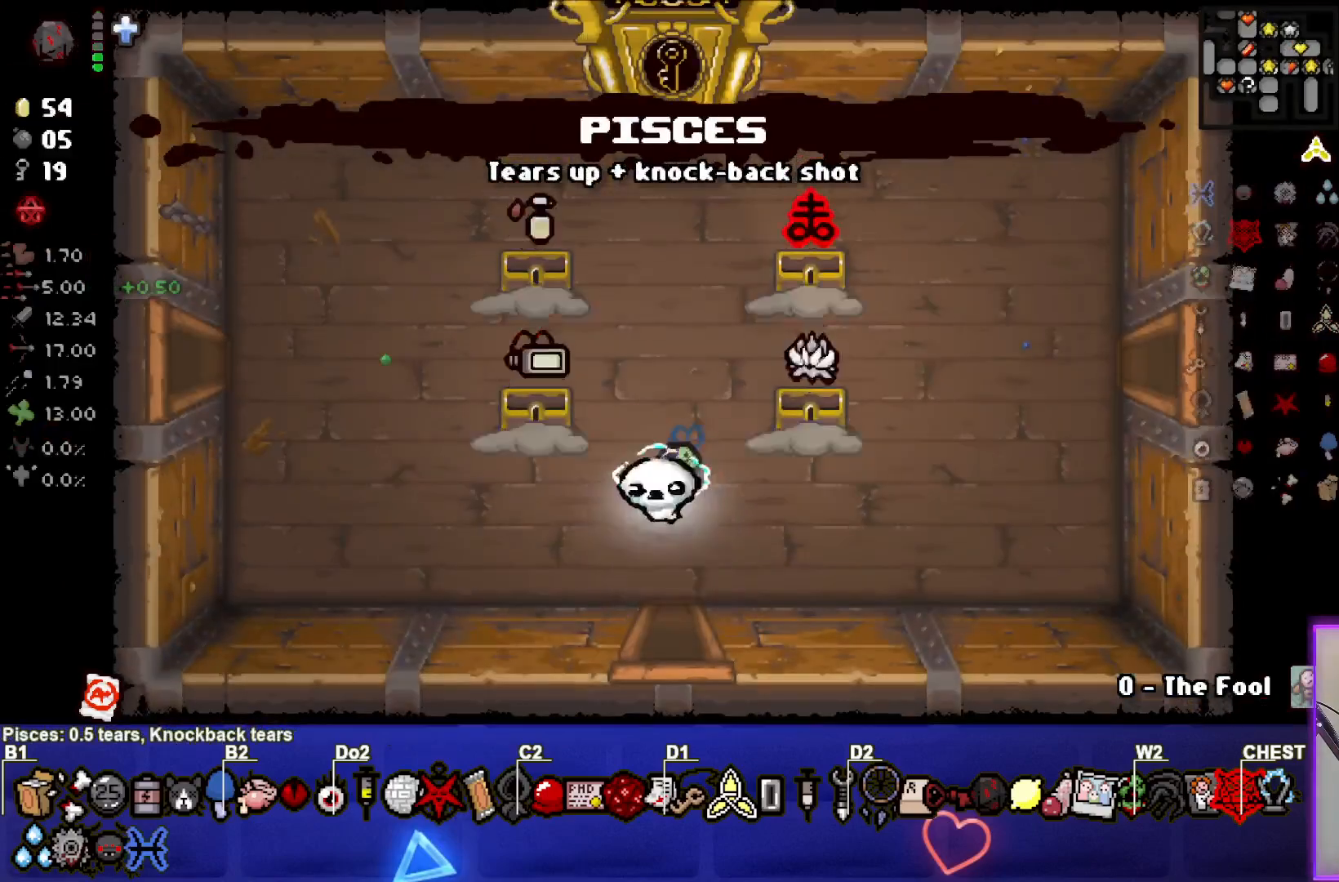
{"buttons": [], "left_stick": "center", "events": [[67, "L2", "up"]]}
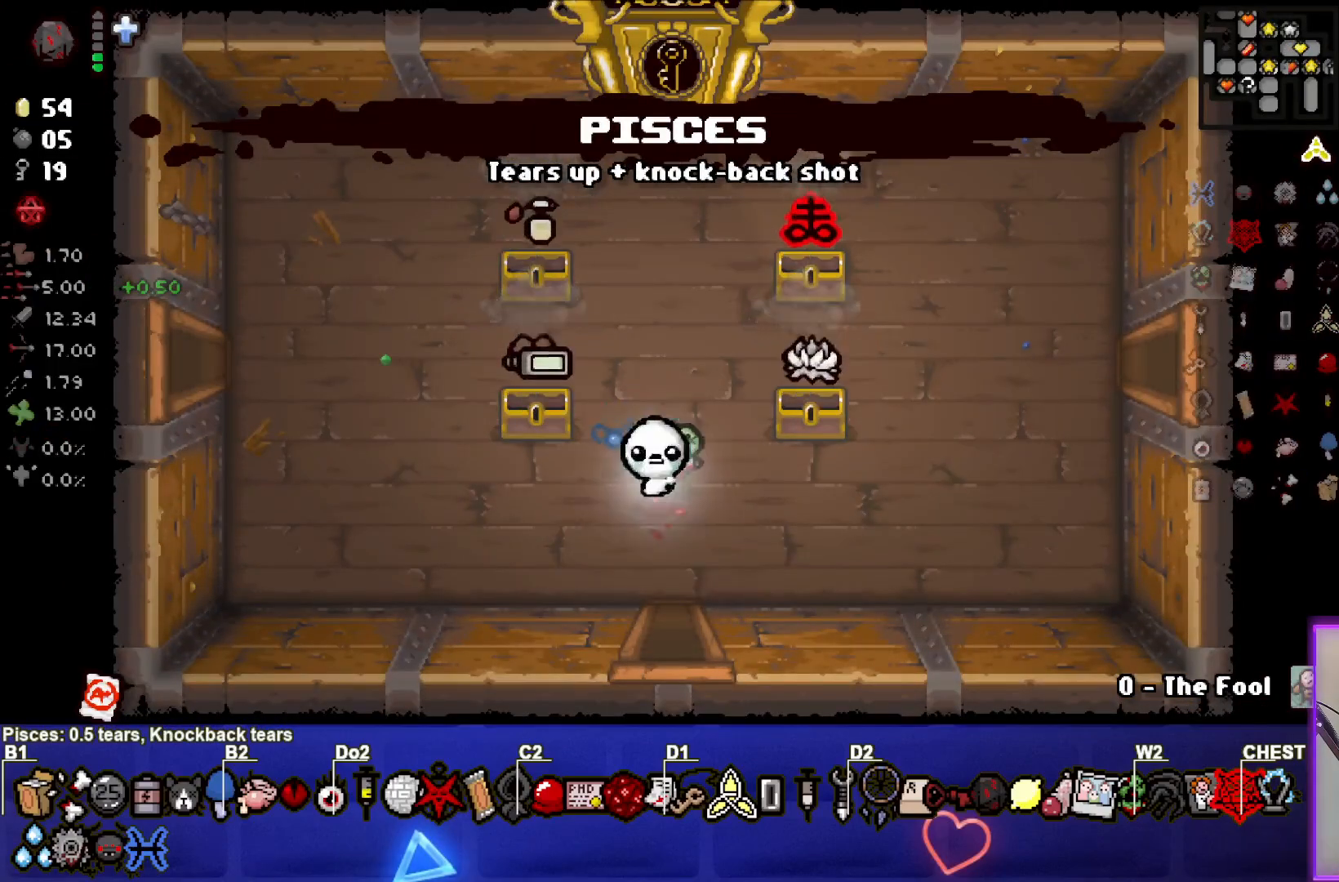
{"buttons": [], "left_stick": "center", "events": []}
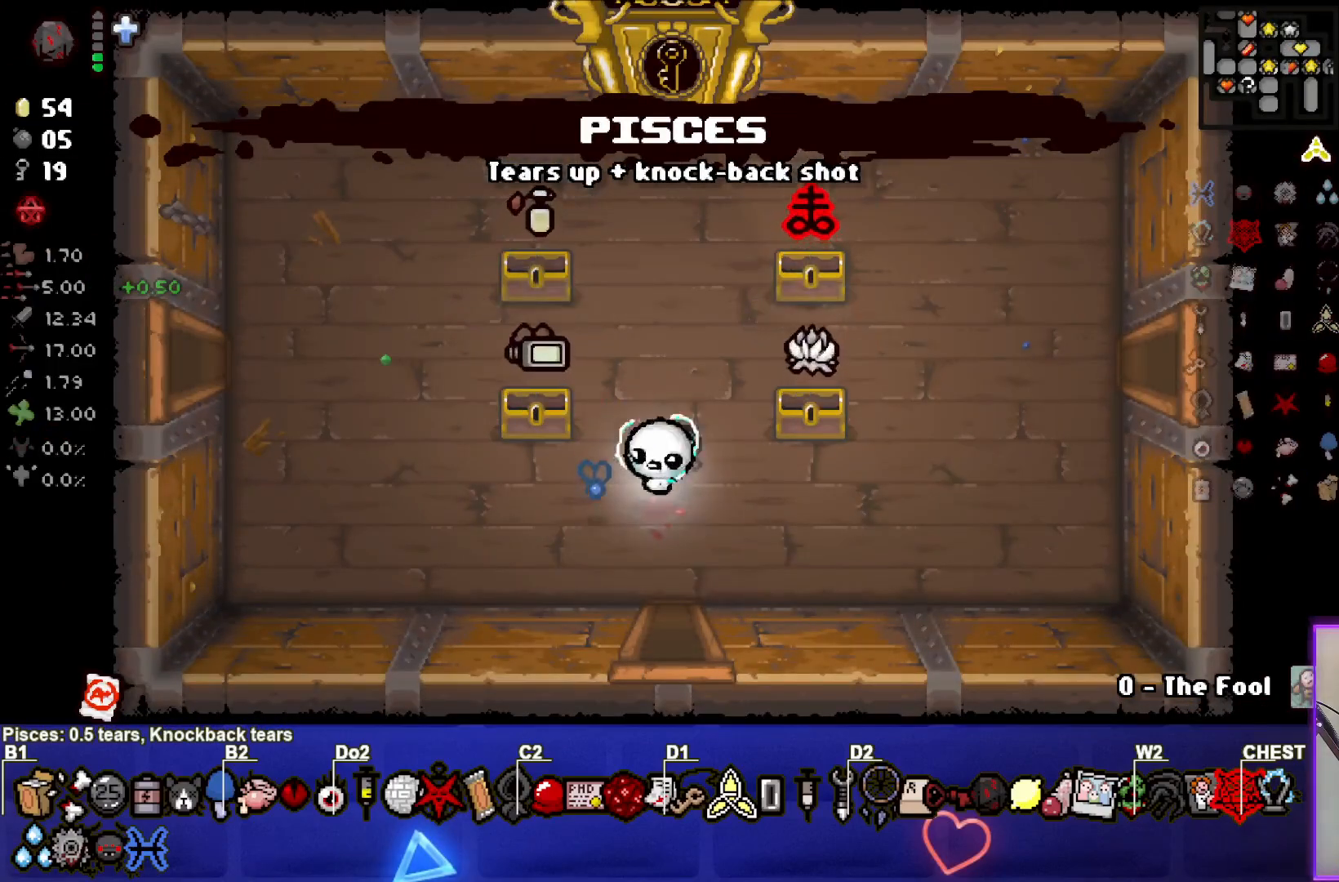
{"buttons": [], "left_stick": "up-right", "events": [[50, "left_stick", "up"], [250, "left_stick", "up-right"]]}
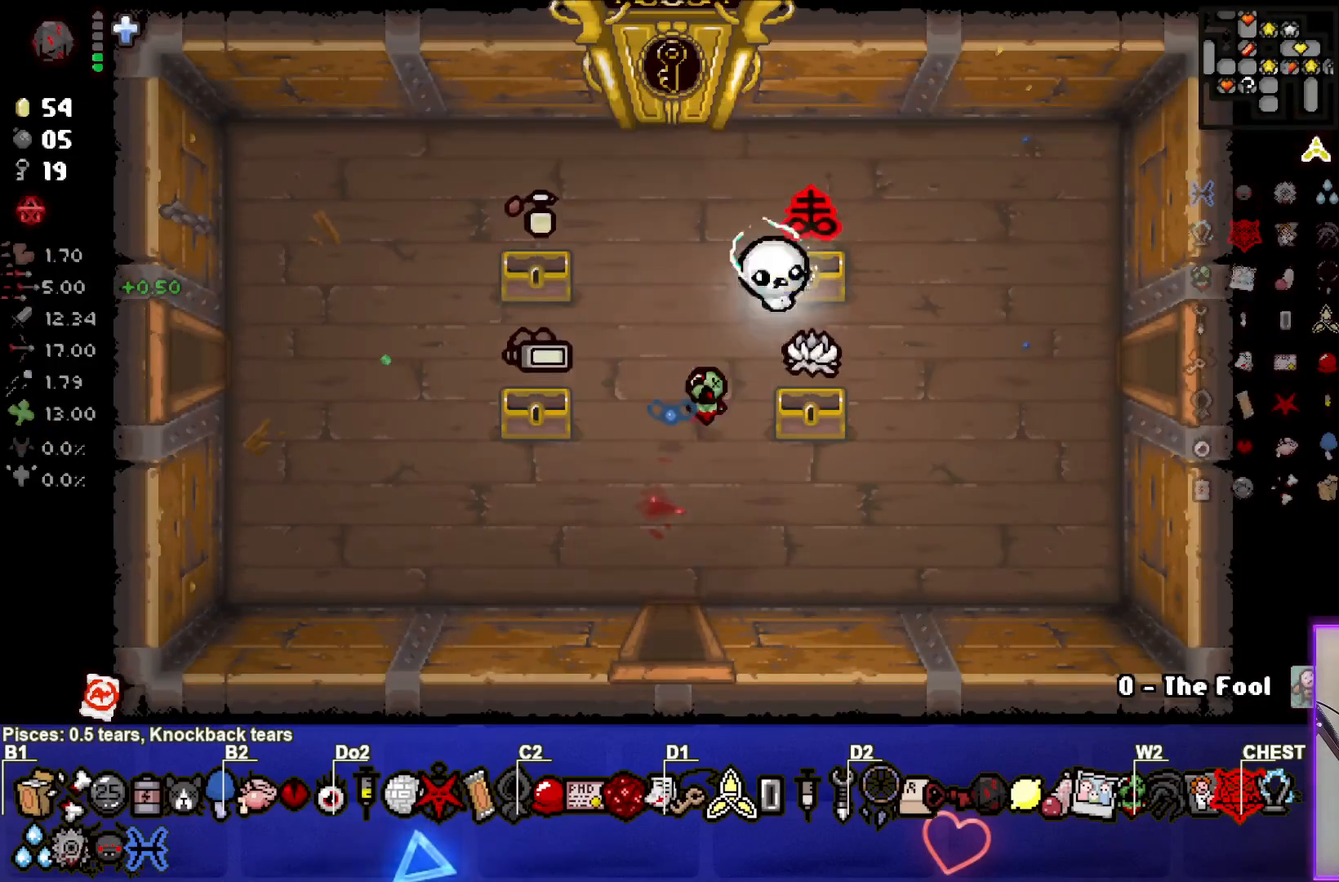
{"buttons": [], "left_stick": "down-left", "events": [[17, "left_stick", "center"], [83, "left_stick", "down-left"]]}